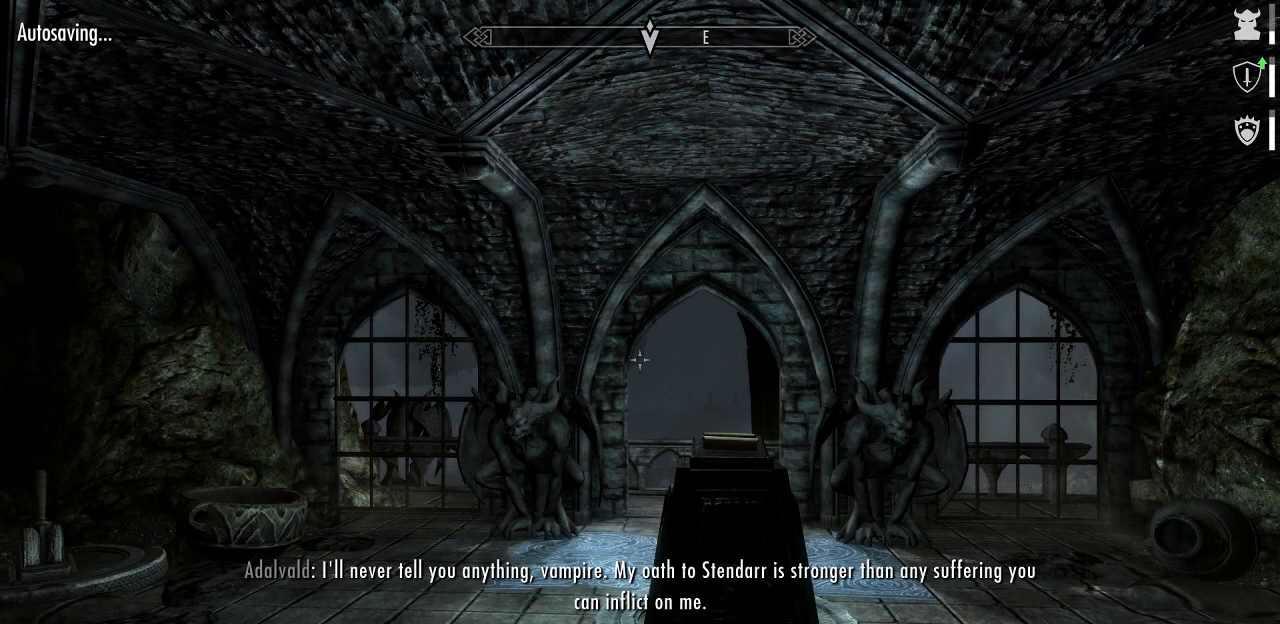
Gameplay with keyboard and mouse; each line is a JSON object with the keys and mouse buttons held at the frame after it. "events" lists presses ("down") and releases ("up") of "1", "2", "3", "4", "5", "a", "alt", "c", "caps_lock", "ctrl", "d", "e", "f", "g", "q", "r", "s", "shift", "space", "t", "tab", "v", "w", "x", "z", "mouse_left", "mouse_wheel" and "mouse_right" between this image and that frame as [ms after this image, input, new state], when the widget could be followed in between. "mouse_left", "mouse_wheel", "mouse_right" = the "left", "wheel", "right" buttons of the "mouse" list. No other keys are recorded. "wheel" means that the mouse wheel is clicked or scrolled. "mouse_move" is the direction in which the mouse moves at that frame (one of eight, or "still"), when it could be read.
{"keys": ["w"], "mouse": [], "mouse_move": "still", "events": [[300, "w", "down"]]}
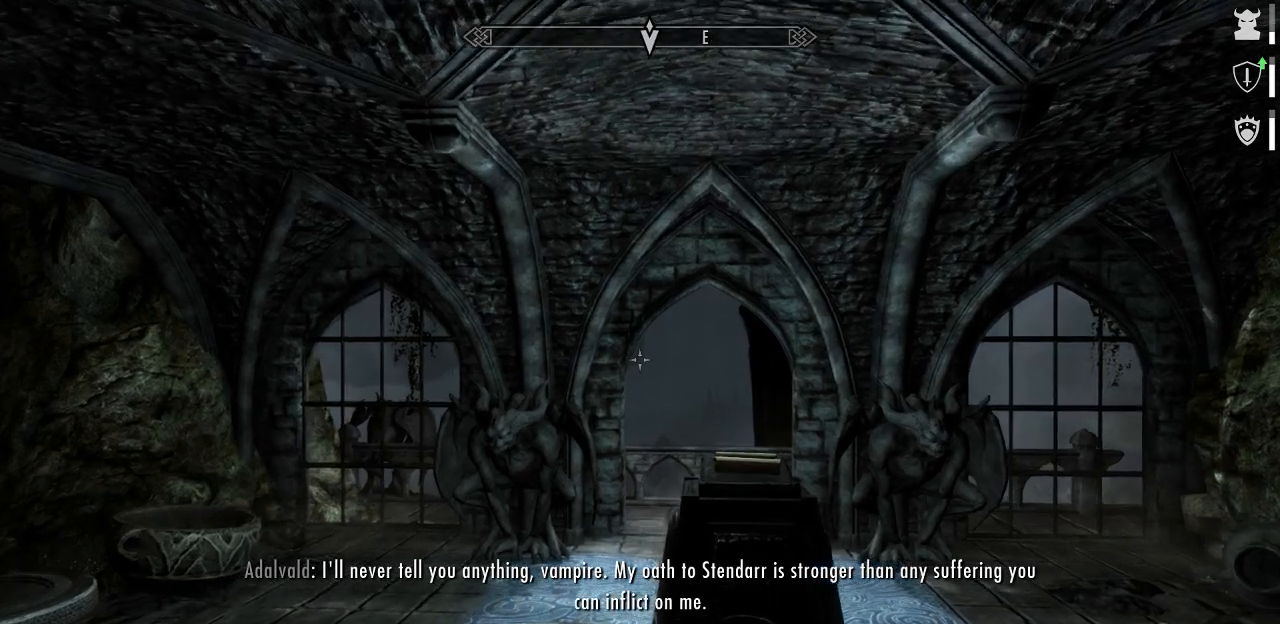
{"keys": [], "mouse": [], "mouse_move": "still", "events": [[317, "w", "up"]]}
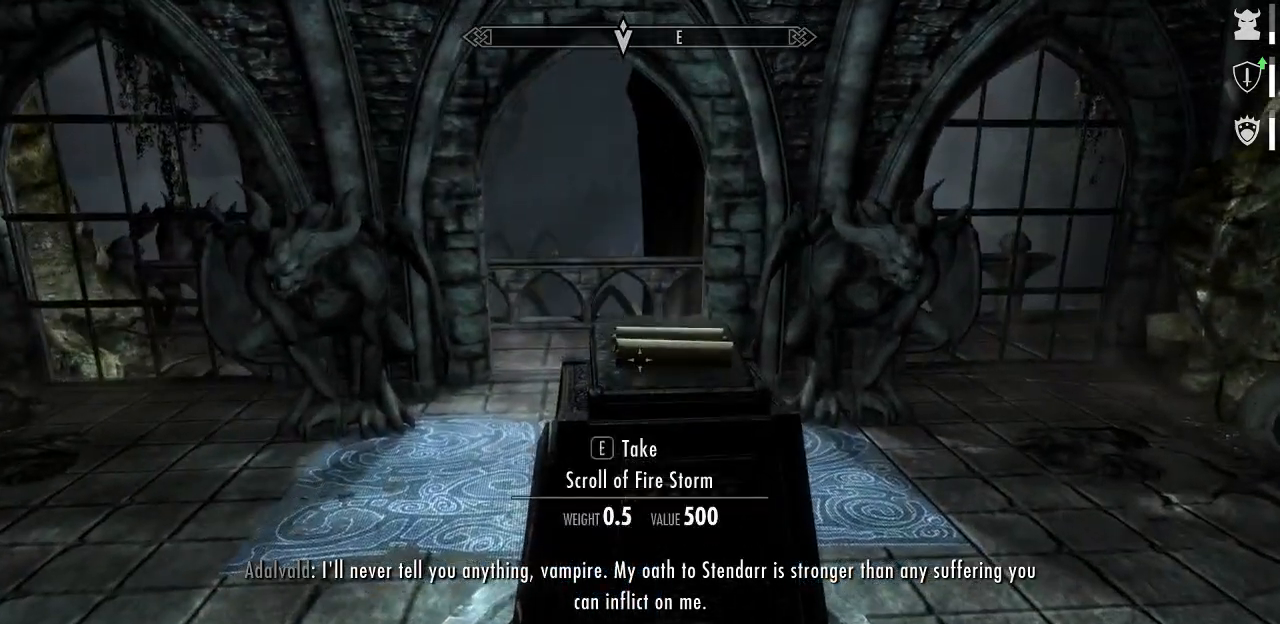
{"keys": ["e"], "mouse": [], "mouse_move": "still", "events": [[484, "e", "down"]]}
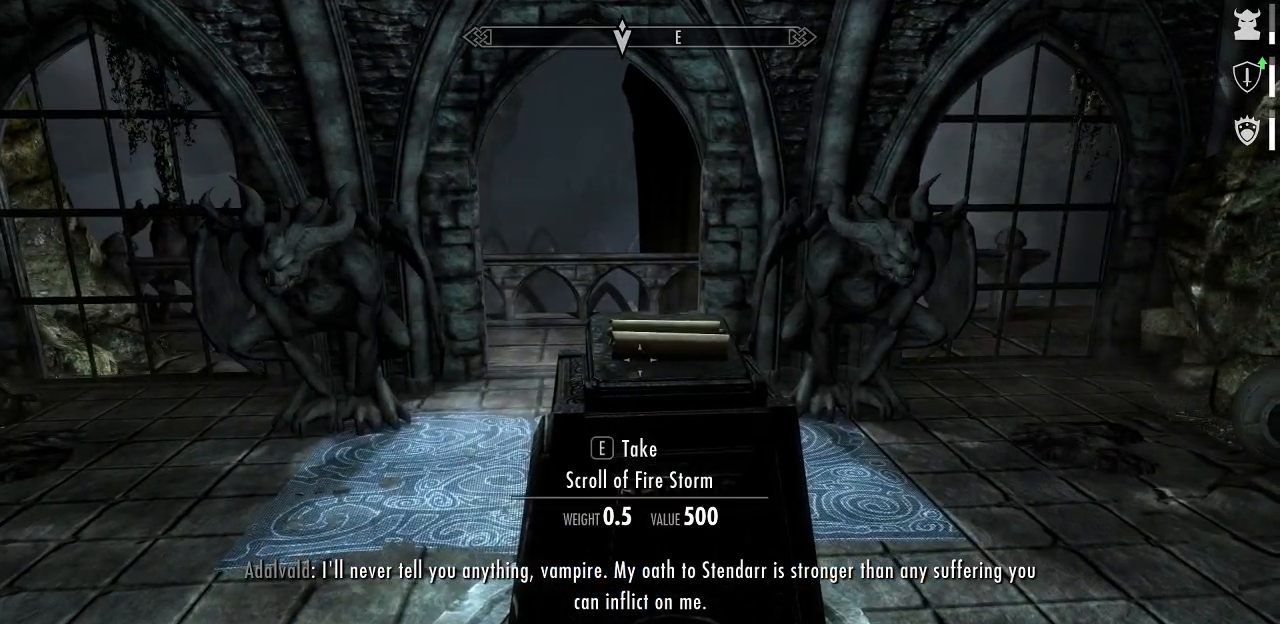
{"keys": ["a"], "mouse": [], "mouse_move": "left", "events": [[67, "e", "up"], [400, "a", "down"]]}
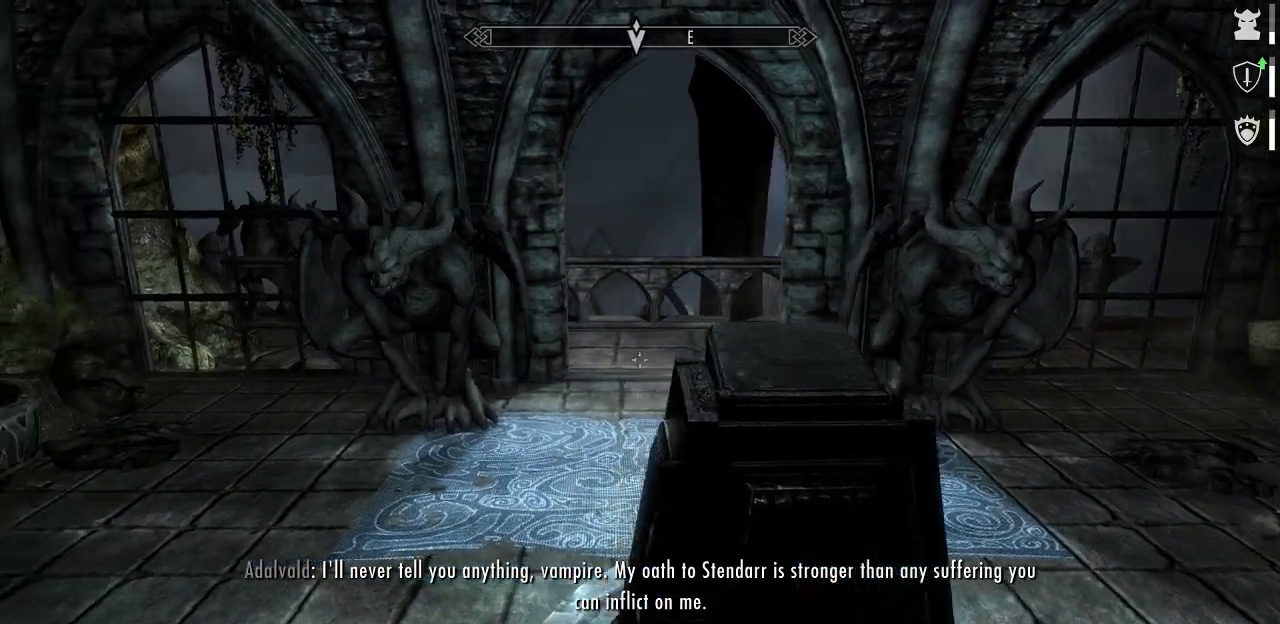
{"keys": [], "mouse": [], "mouse_move": "left", "events": [[134, "a", "up"]]}
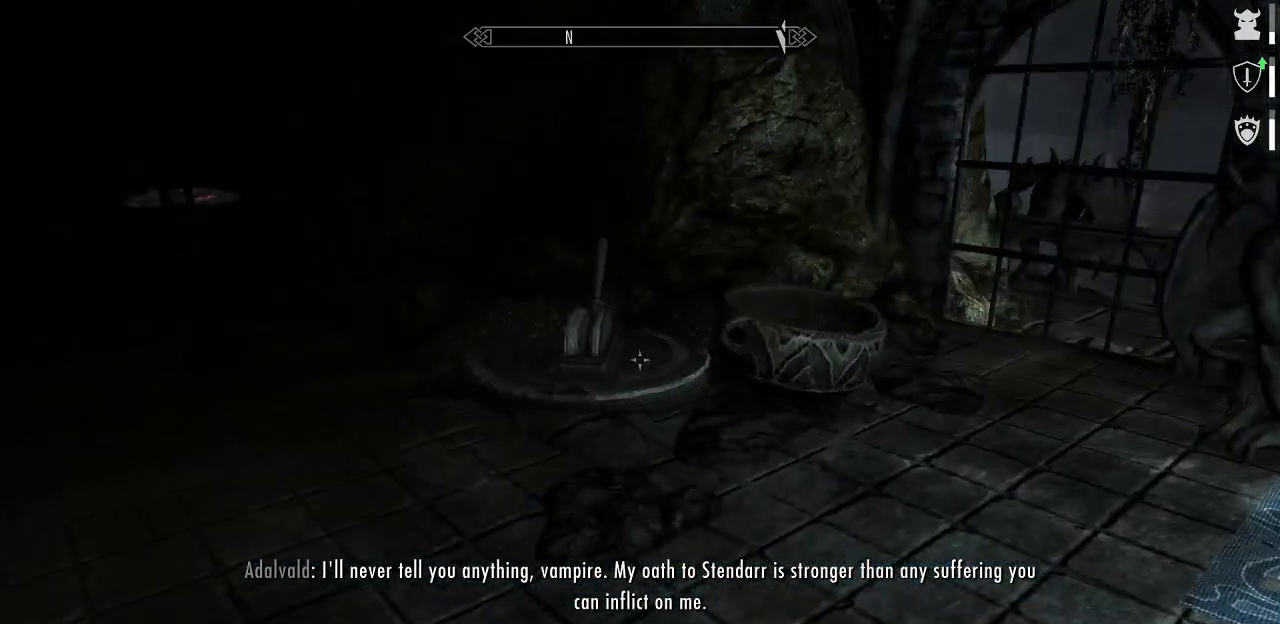
{"keys": ["w"], "mouse": [], "mouse_move": "right", "events": [[484, "w", "down"]]}
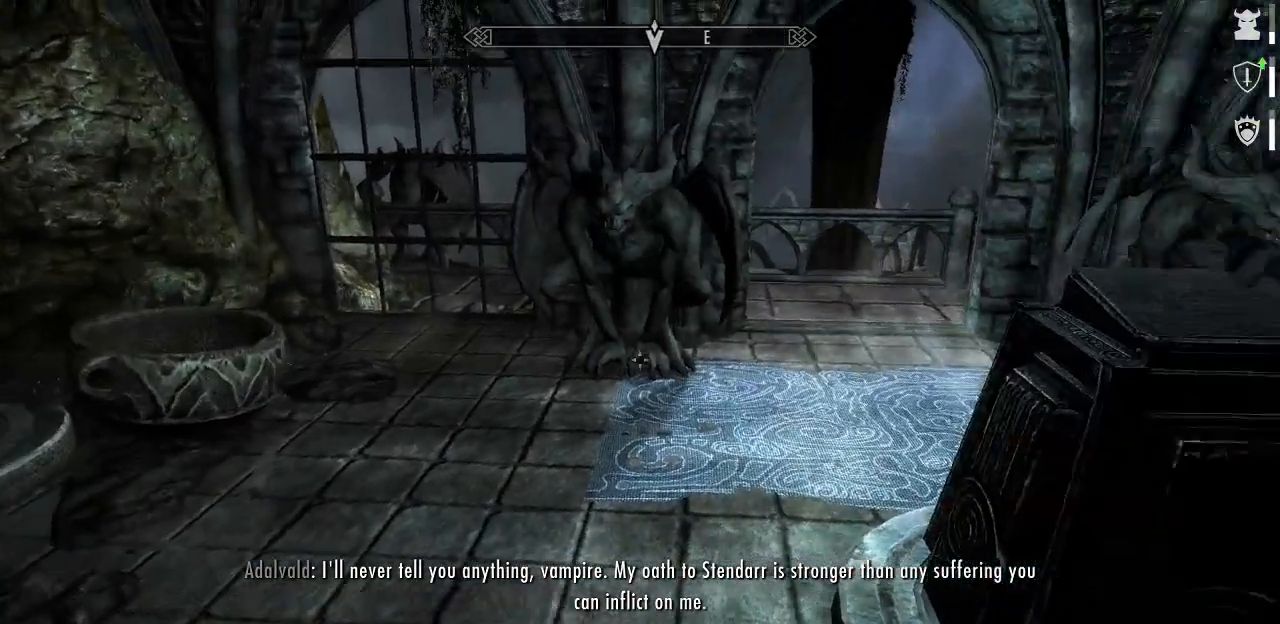
{"keys": [], "mouse": [], "mouse_move": "right", "events": [[300, "w", "up"]]}
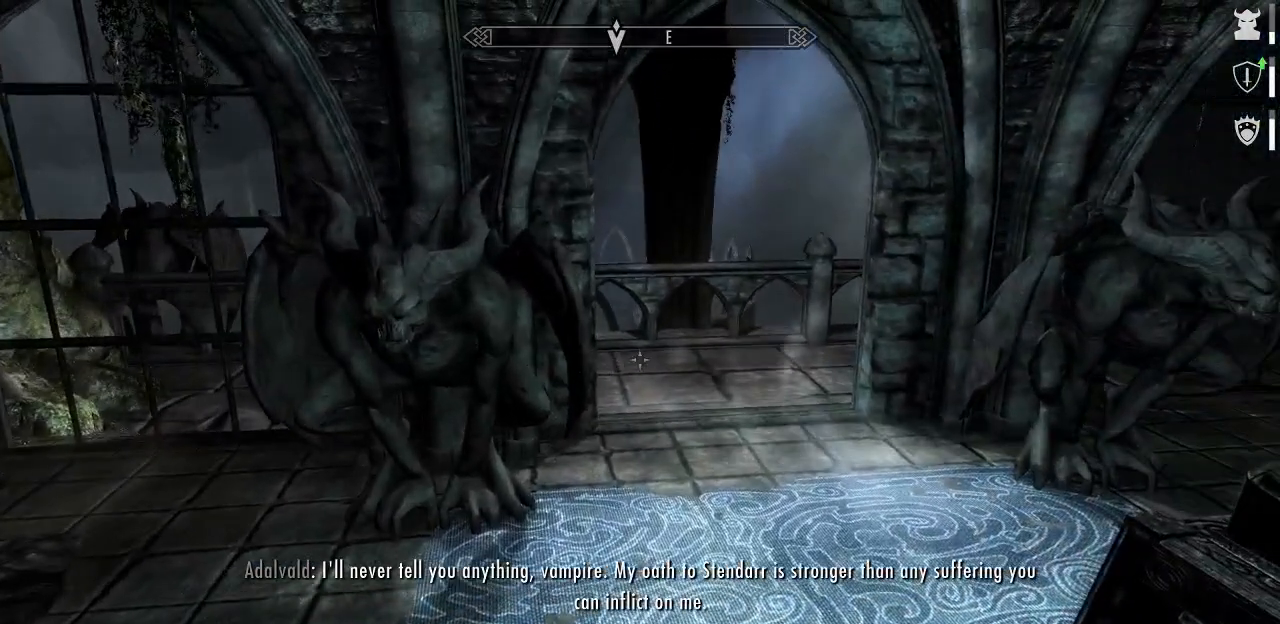
{"keys": [], "mouse": [], "mouse_move": "still", "events": []}
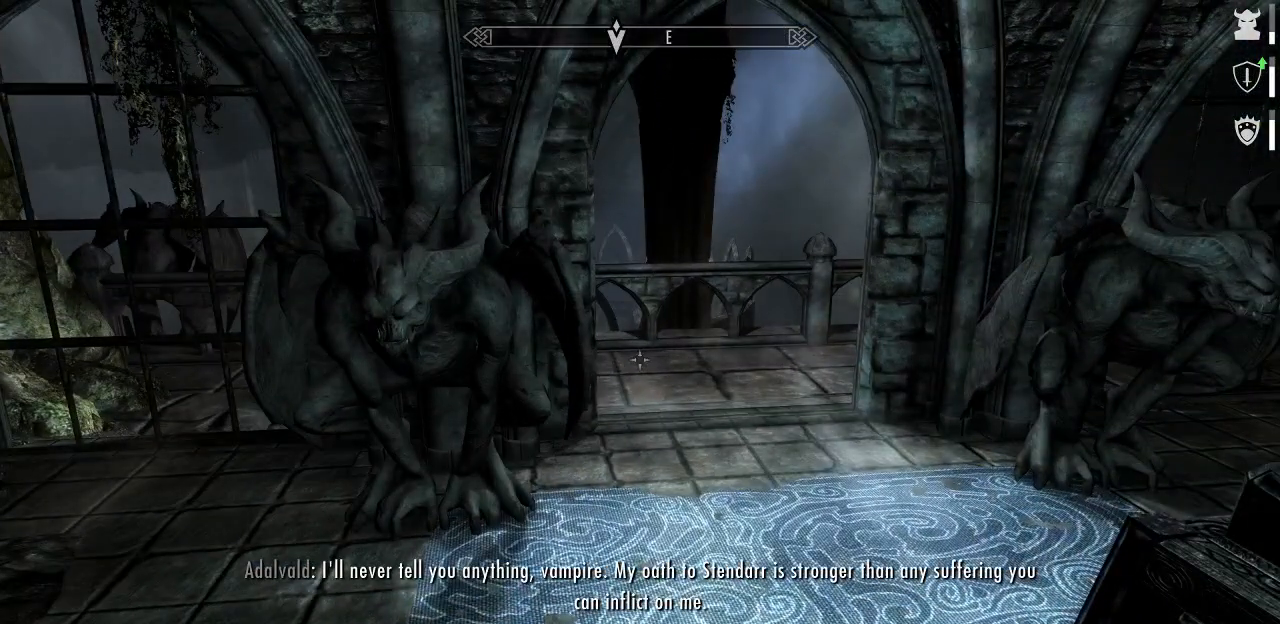
{"keys": ["a"], "mouse": [], "mouse_move": "left", "events": [[200, "a", "down"]]}
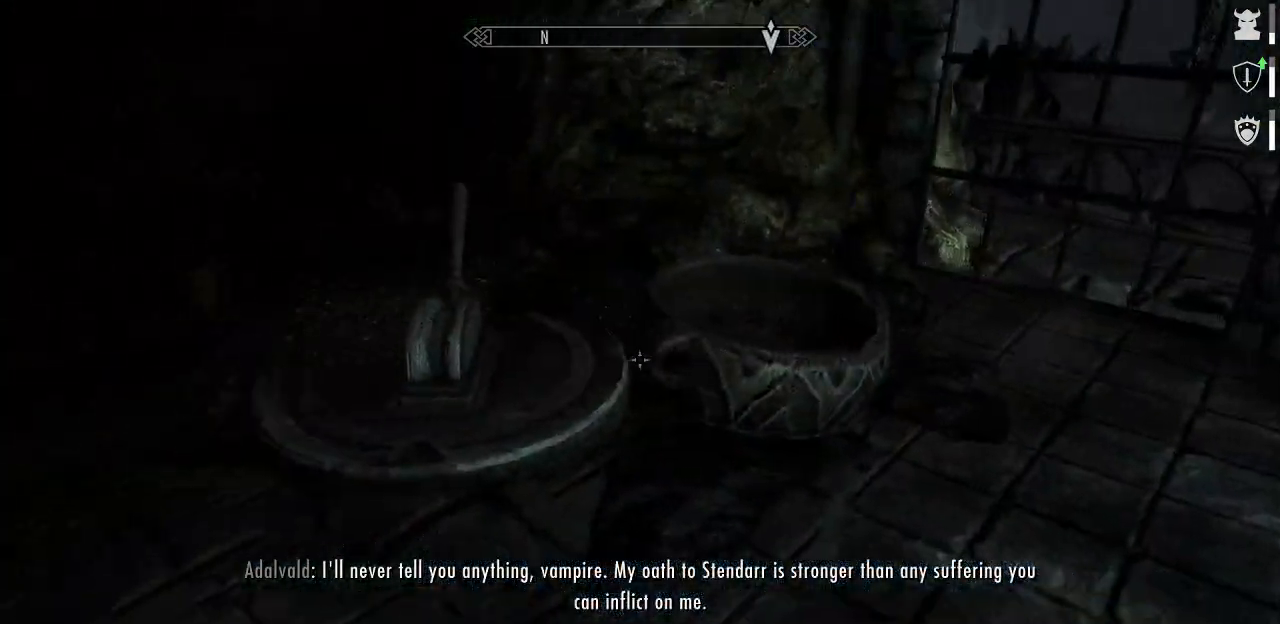
{"keys": [], "mouse": [], "mouse_move": "down", "events": [[117, "a", "up"], [167, "w", "down"], [450, "w", "up"]]}
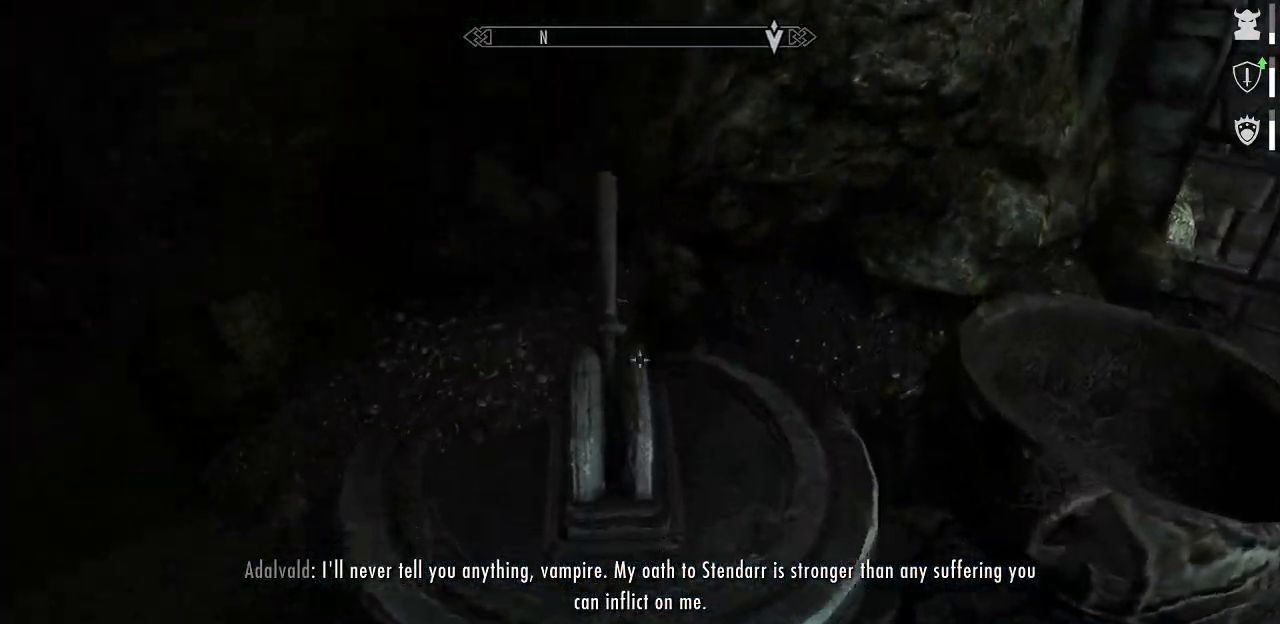
{"keys": [], "mouse": [], "mouse_move": "still", "events": []}
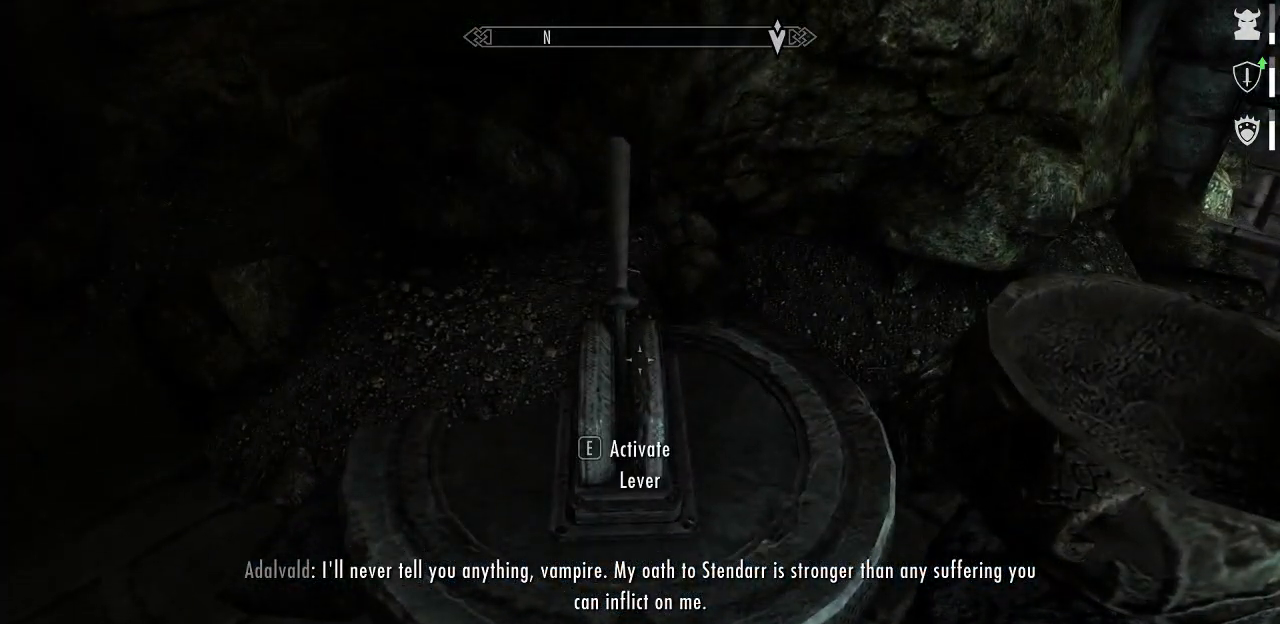
{"keys": [], "mouse": [], "mouse_move": "still", "events": [[234, "e", "down"], [284, "e", "up"]]}
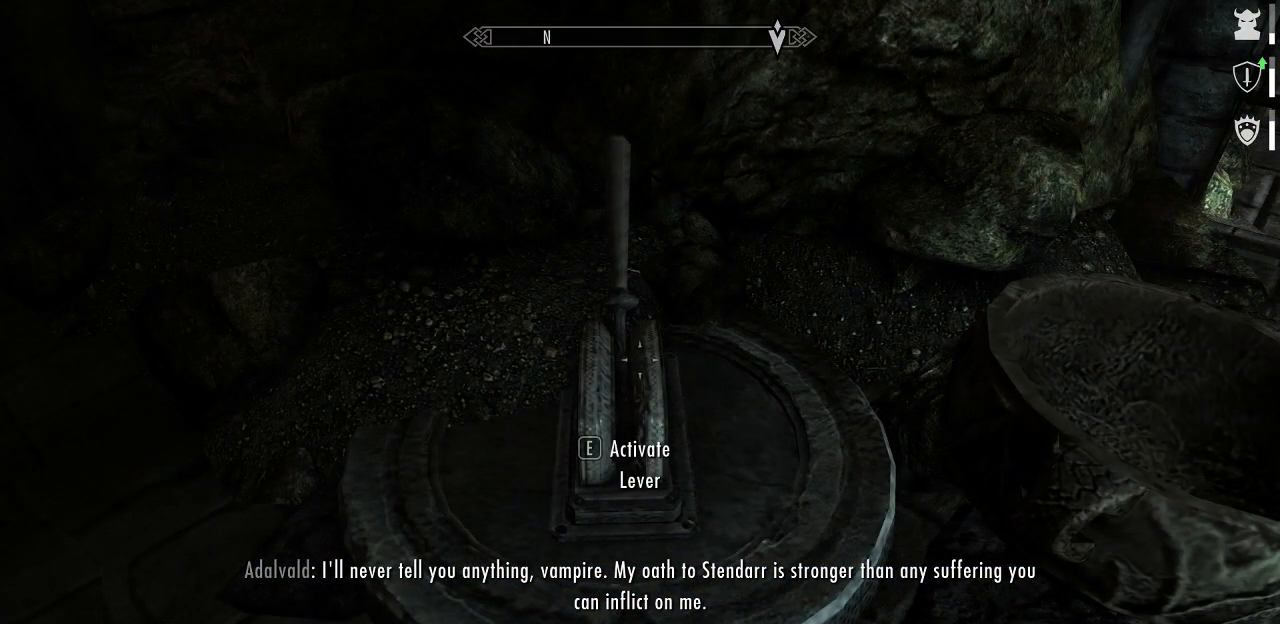
{"keys": ["d", "s"], "mouse": [], "mouse_move": "left", "events": [[117, "s", "down"], [350, "d", "down"]]}
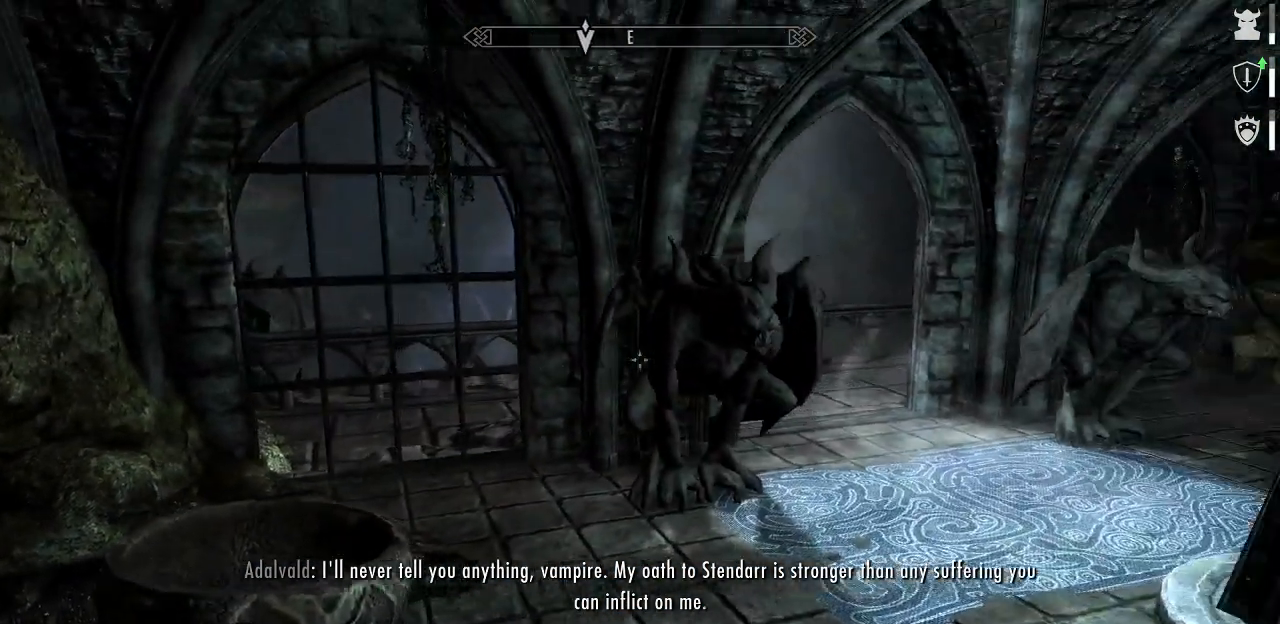
{"keys": [], "mouse": [], "mouse_move": "still", "events": [[34, "s", "up"], [84, "d", "up"]]}
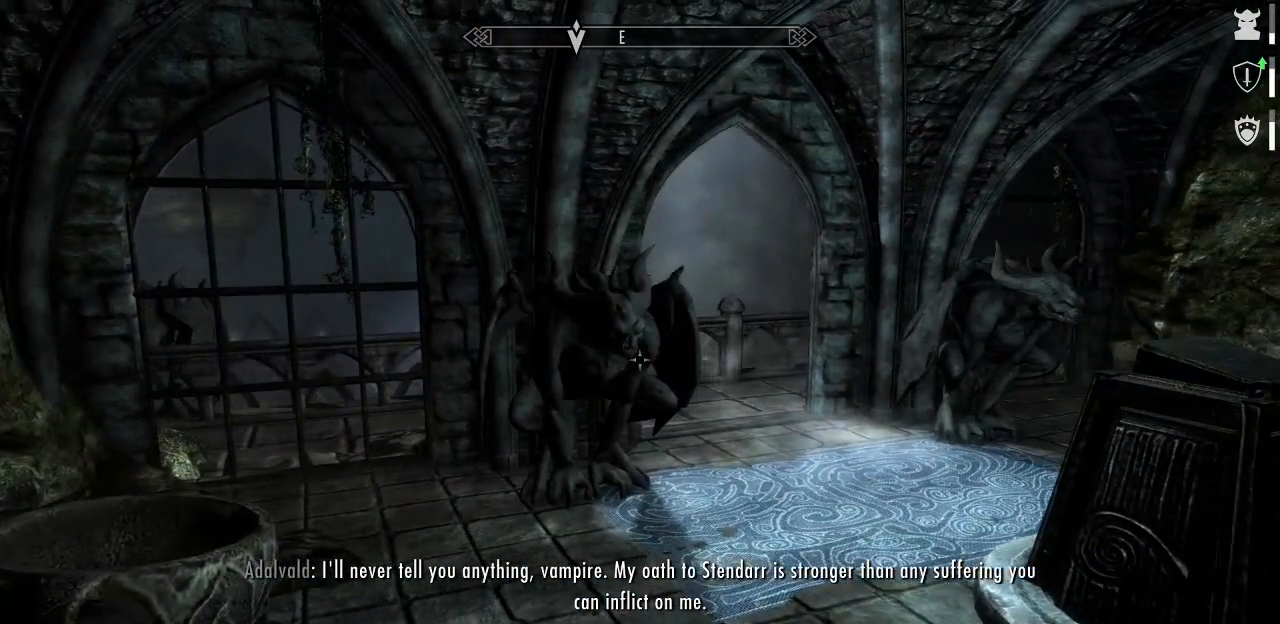
{"keys": ["w"], "mouse": [], "mouse_move": "still", "events": [[484, "w", "down"]]}
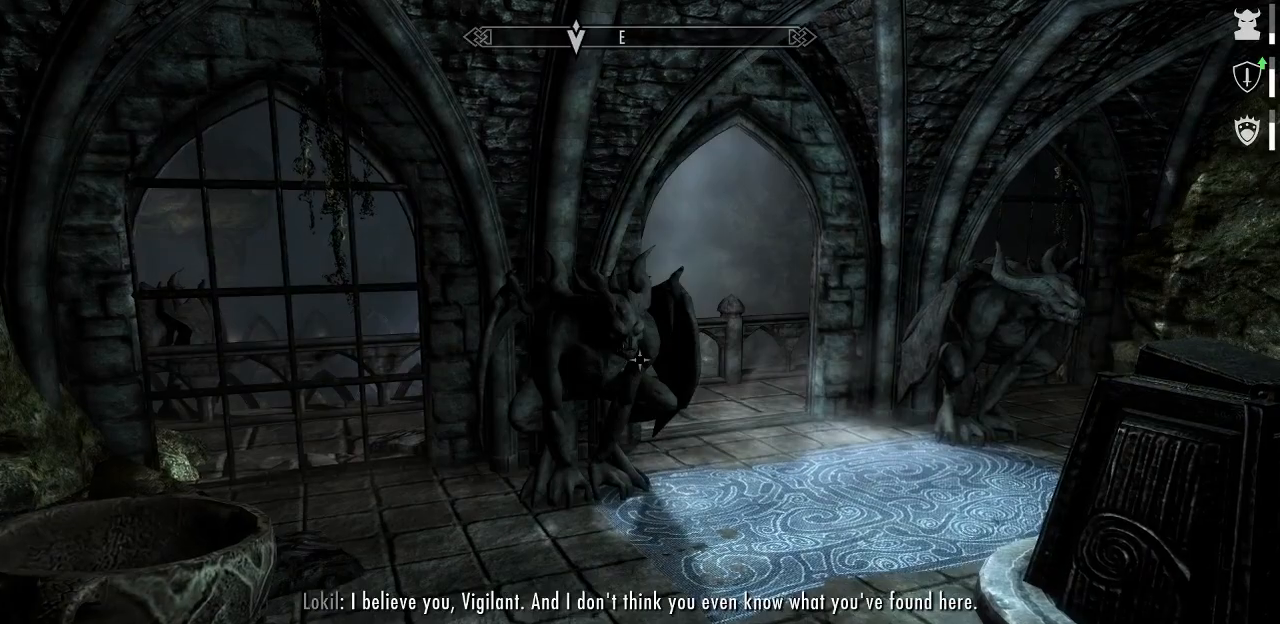
{"keys": ["d", "w"], "mouse": [], "mouse_move": "down-left", "events": [[350, "d", "down"]]}
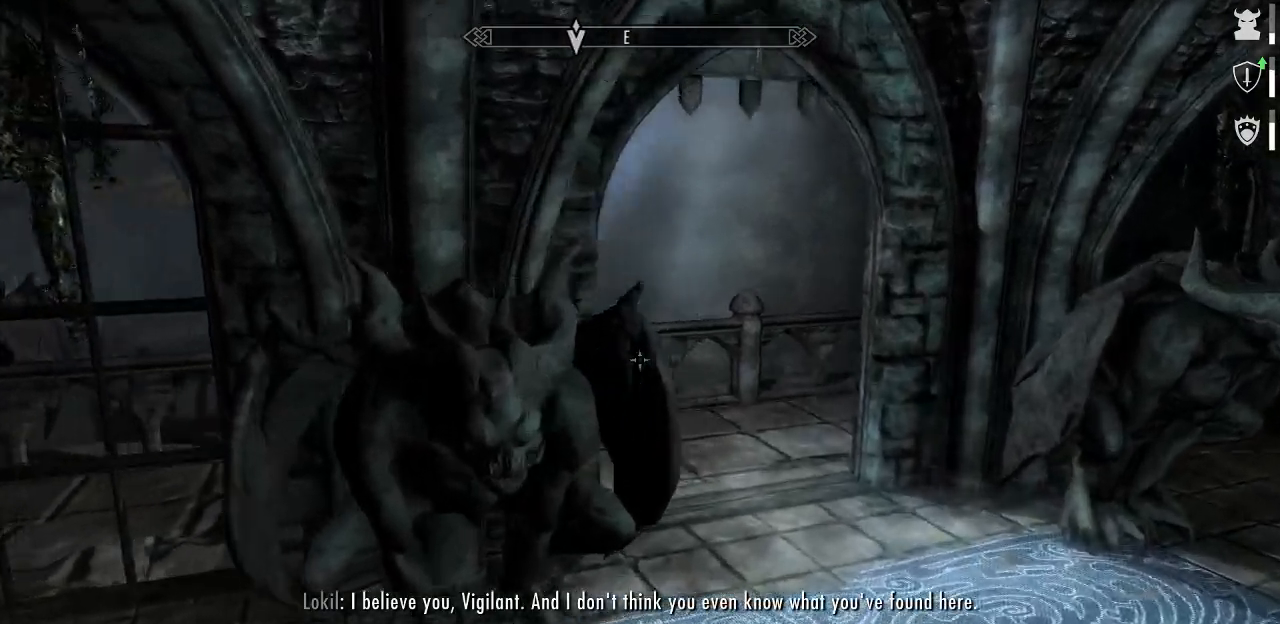
{"keys": [], "mouse": [], "mouse_move": "still", "events": [[84, "d", "up"], [317, "w", "up"]]}